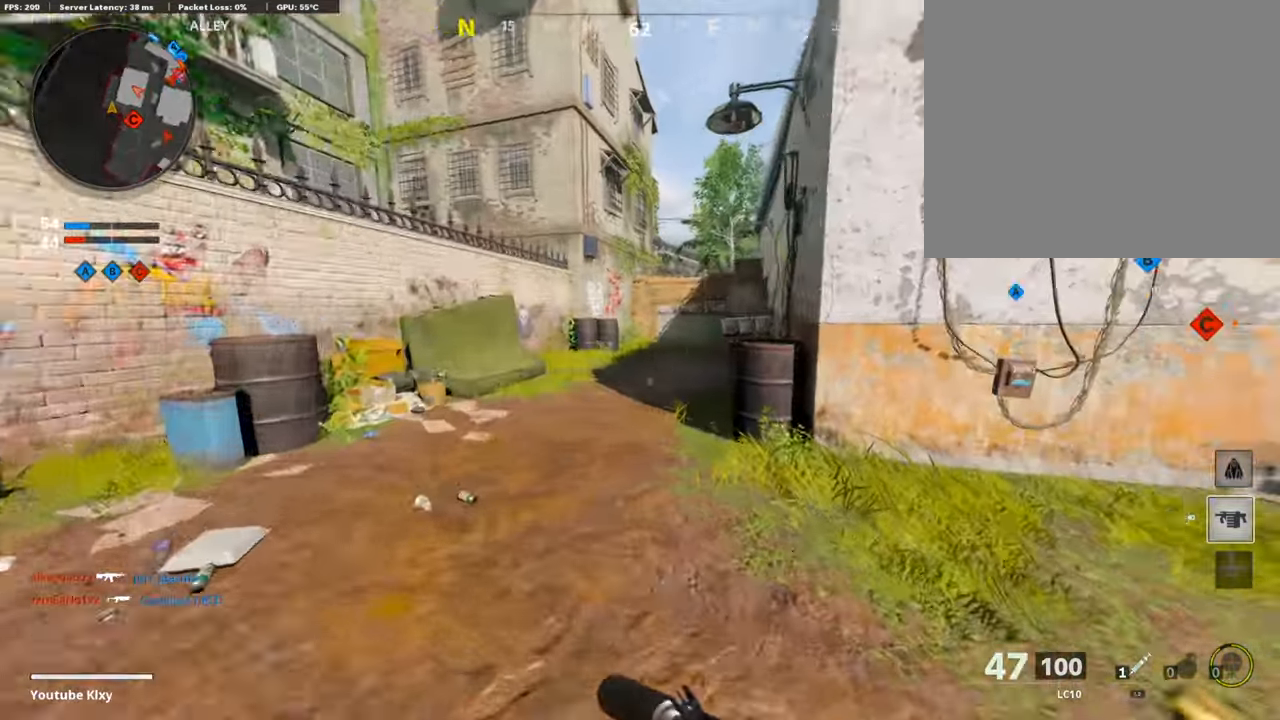
Gameplay with a controller (PlayStation layout); each line is a JSON object with the inputs held at the frame after it. "events" lists button and stick changes between this image and that frame as [ms after this image, input, new state], when the widget could be followed in between.
{"buttons": [], "left_stick": "up", "right_stick": "center", "events": [[16, "left_stick", "up"], [100, "right_stick", "center"]]}
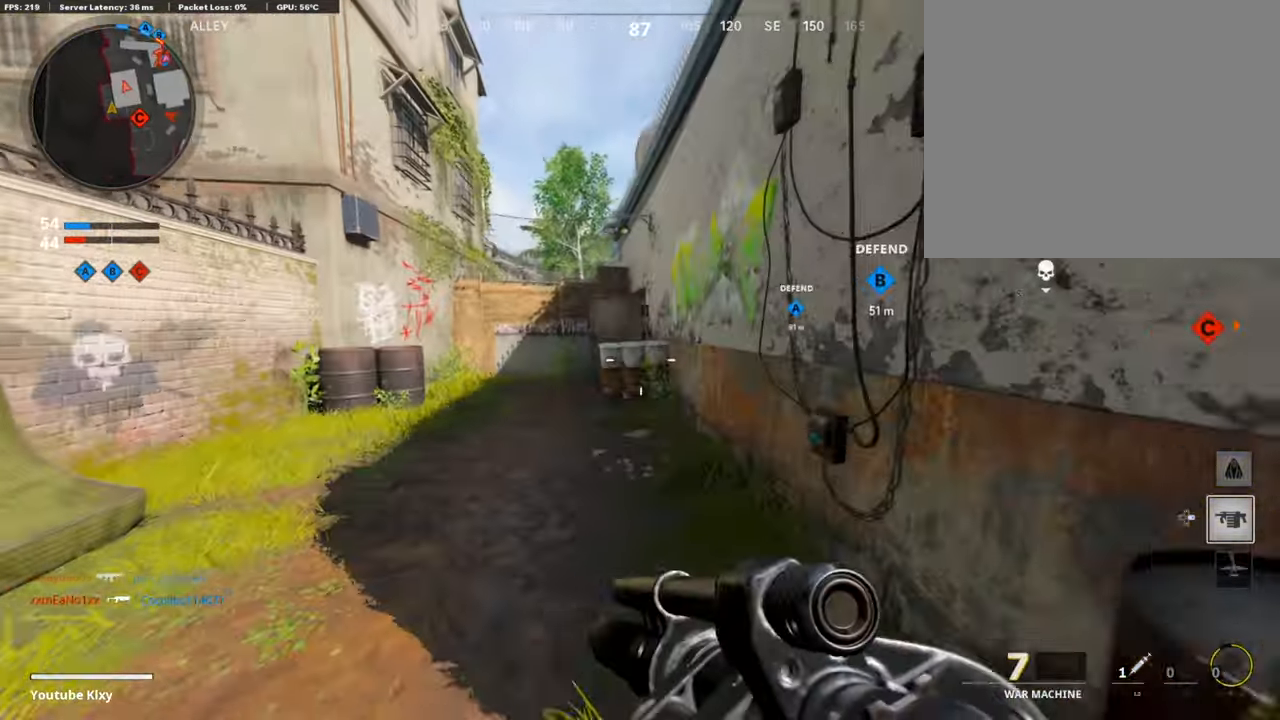
{"buttons": [], "left_stick": "up", "right_stick": "right", "events": [[67, "right_stick", "right"]]}
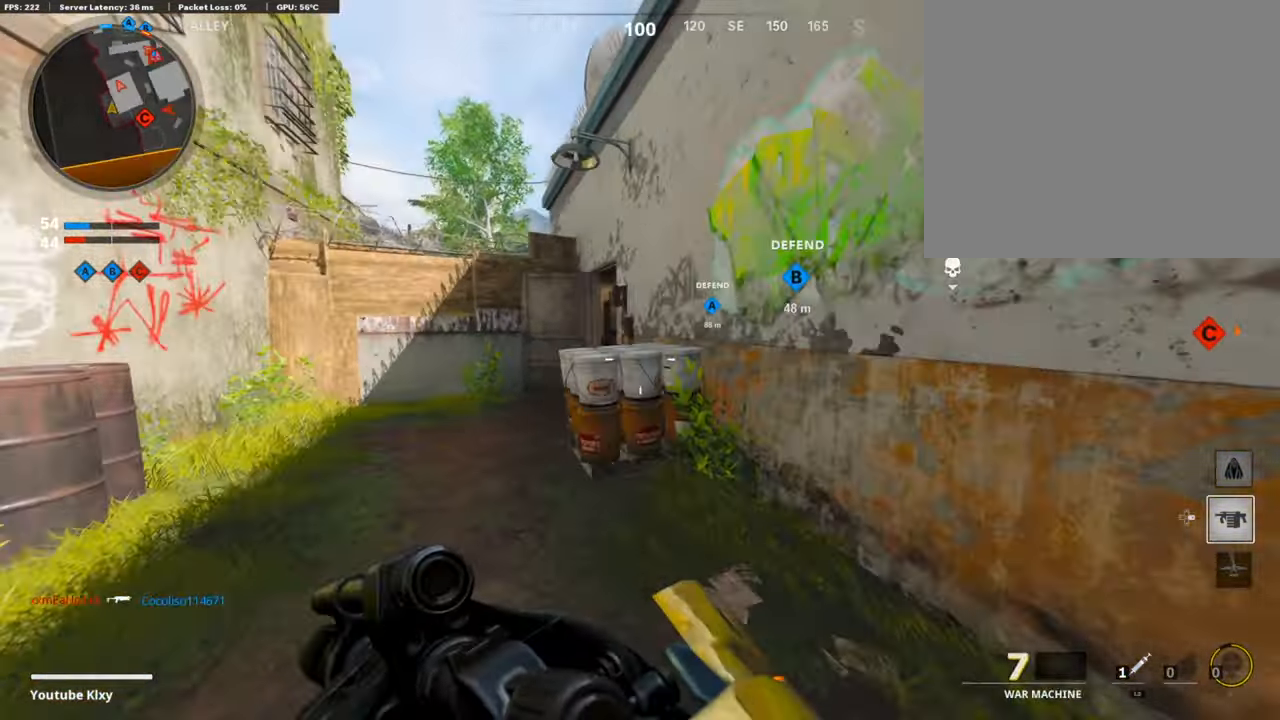
{"buttons": [], "left_stick": "up", "right_stick": "right", "events": []}
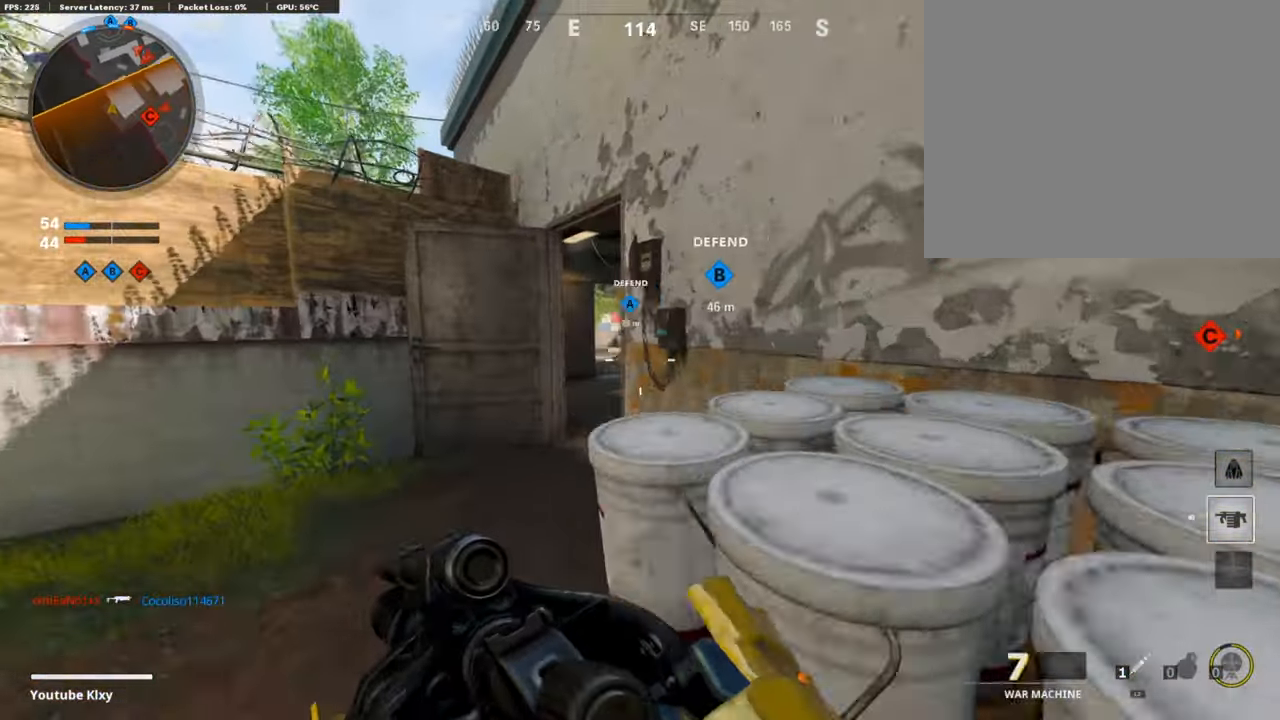
{"buttons": [], "left_stick": "up", "right_stick": "center", "events": [[251, "right_stick", "center"], [368, "TRIANGLE", "down"], [435, "TRIANGLE", "up"]]}
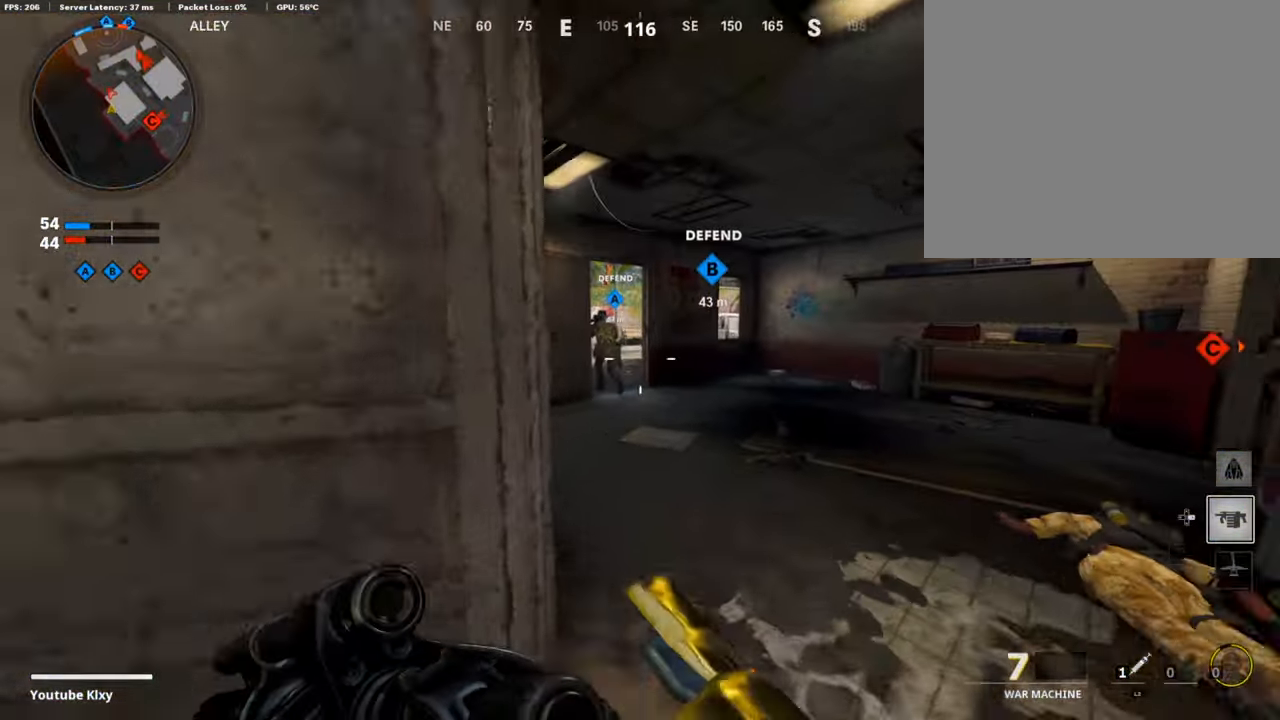
{"buttons": ["R3"], "left_stick": "up", "right_stick": "up-left", "events": [[268, "right_stick", "left"], [452, "R3", "down"], [452, "right_stick", "up-left"]]}
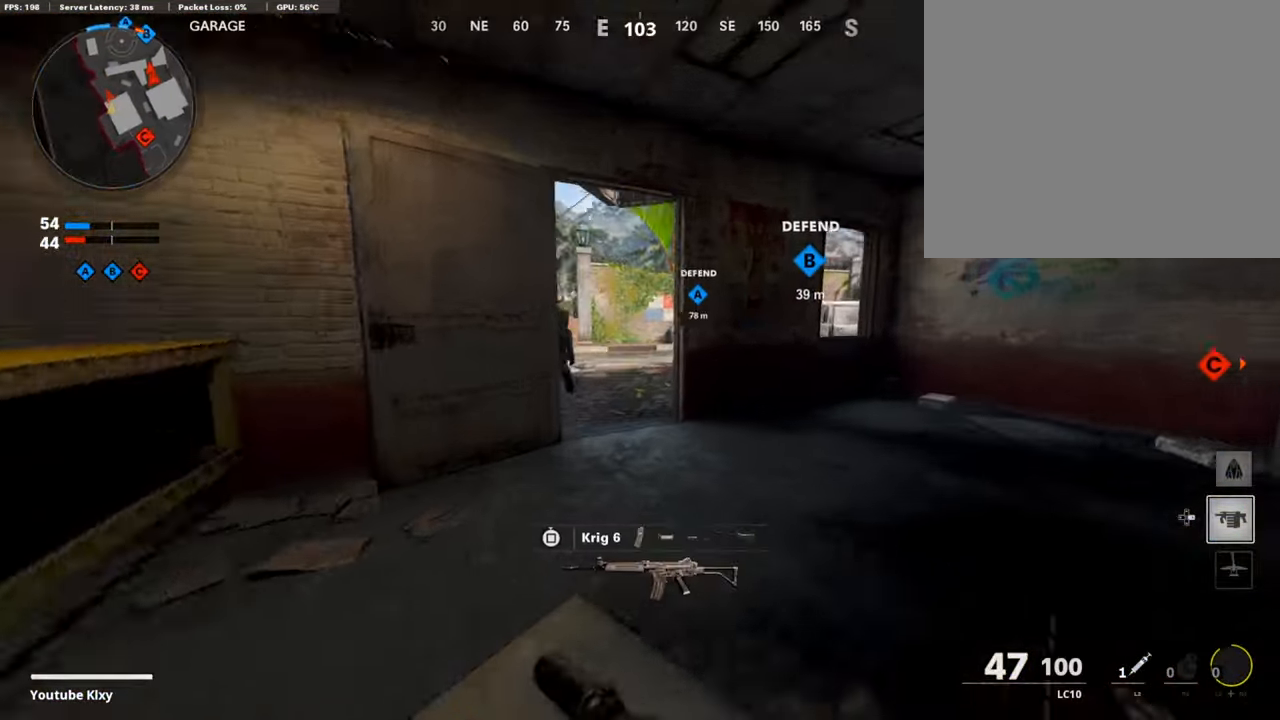
{"buttons": ["L1", "R1"], "left_stick": "up", "right_stick": "center", "events": [[100, "R3", "up"], [150, "L1", "down"], [301, "R1", "down"], [452, "right_stick", "center"]]}
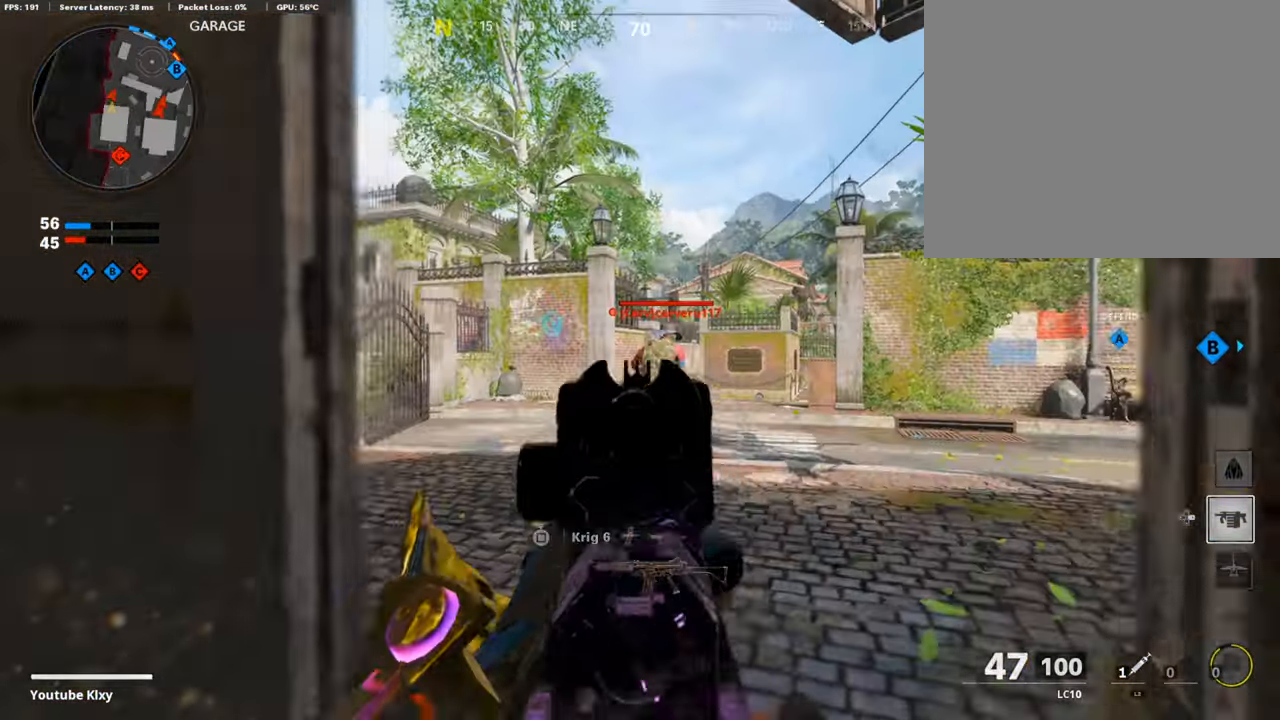
{"buttons": ["L1", "R1"], "left_stick": "down", "right_stick": "down", "events": [[33, "right_stick", "down"], [117, "right_stick", "down-right"], [201, "left_stick", "up-right"], [317, "right_stick", "down"], [368, "left_stick", "center"], [418, "left_stick", "down"]]}
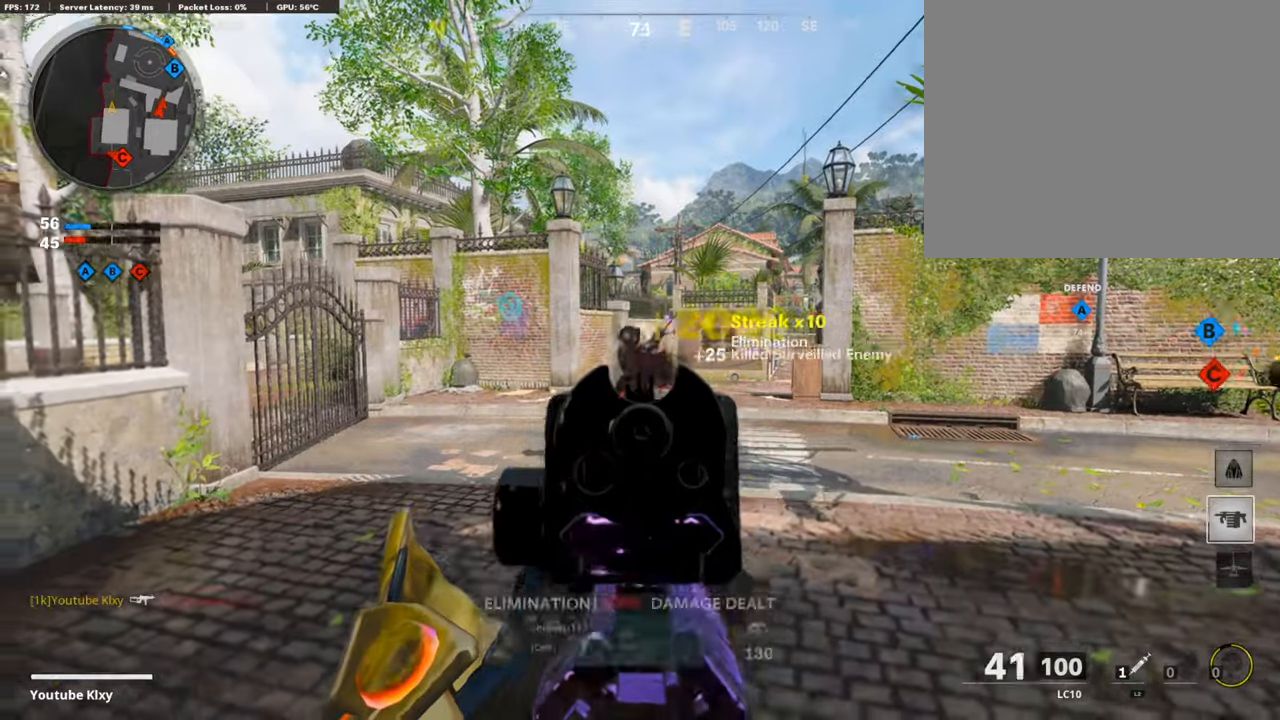
{"buttons": [], "left_stick": "up", "right_stick": "center", "events": [[50, "left_stick", "right"], [50, "right_stick", "right"], [100, "L1", "up"], [117, "R1", "up"], [134, "left_stick", "up-right"], [201, "L3", "down"], [234, "left_stick", "up"], [335, "right_stick", "center"], [502, "L3", "up"]]}
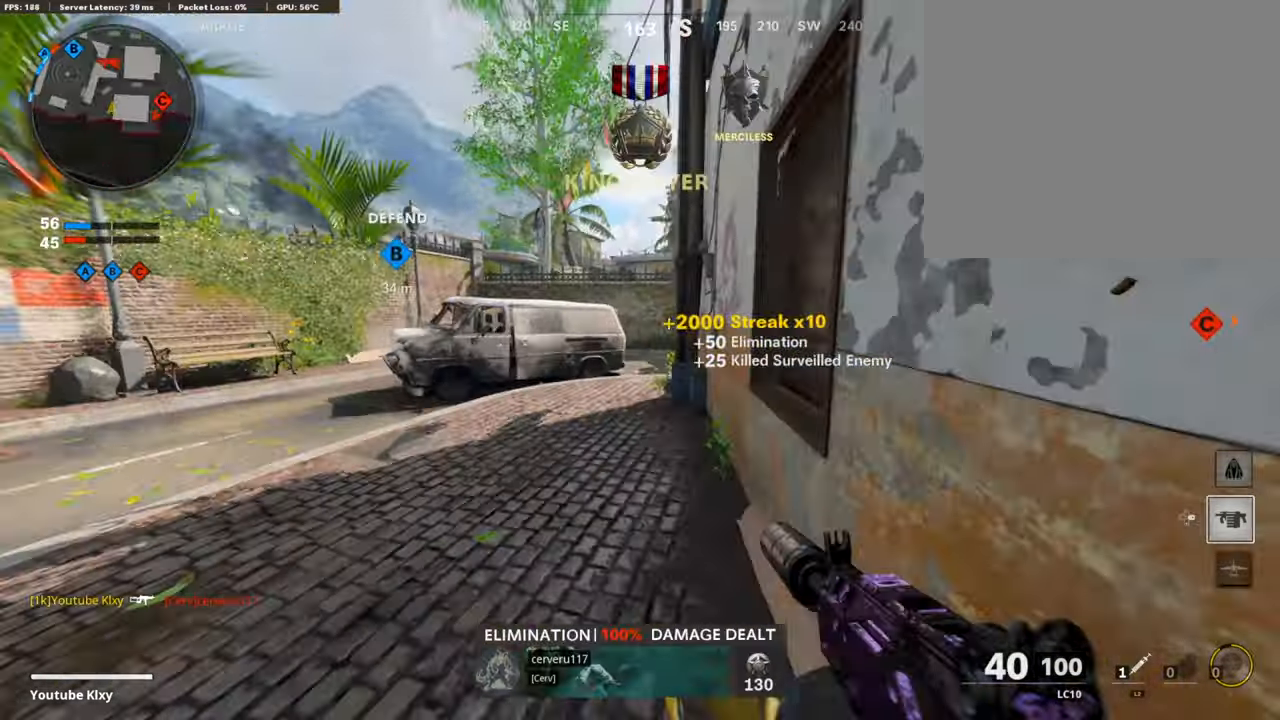
{"buttons": [], "left_stick": "up", "right_stick": "right", "events": [[17, "right_stick", "right"], [134, "right_stick", "center"], [502, "right_stick", "right"]]}
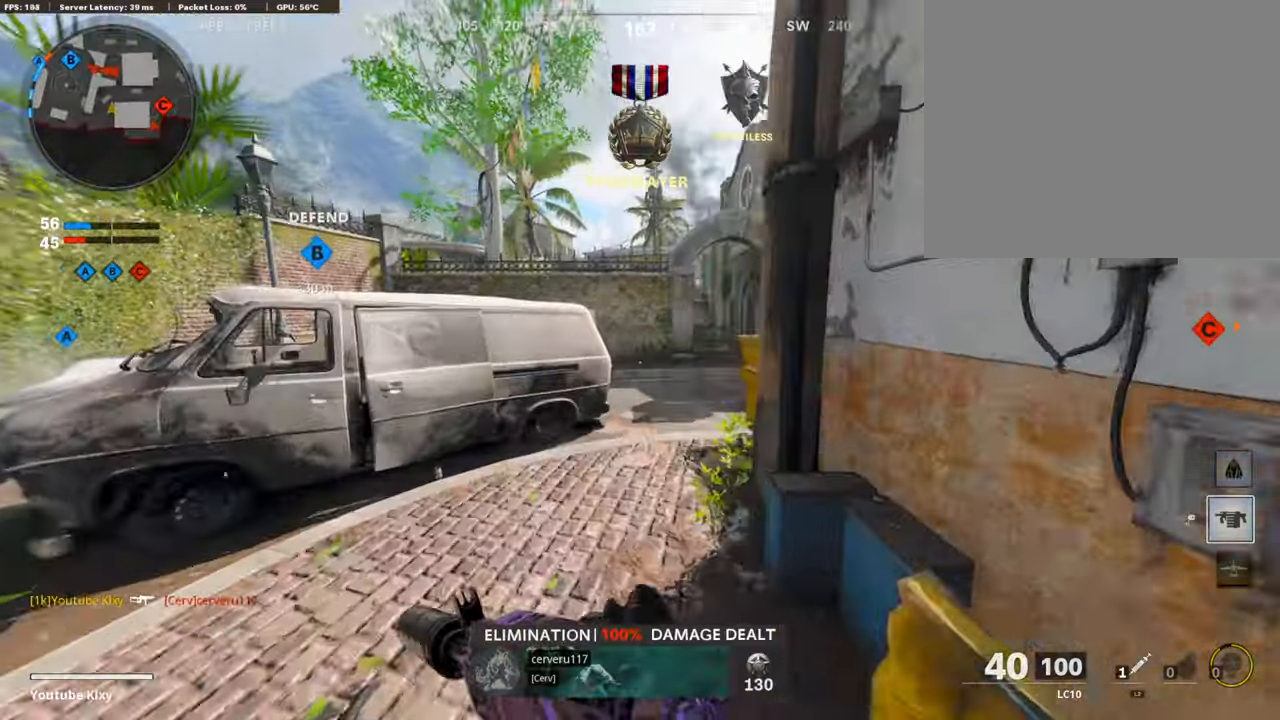
{"buttons": [], "left_stick": "up", "right_stick": "center", "events": [[34, "DPAD_RIGHT", "down"], [151, "DPAD_RIGHT", "up"], [168, "right_stick", "center"]]}
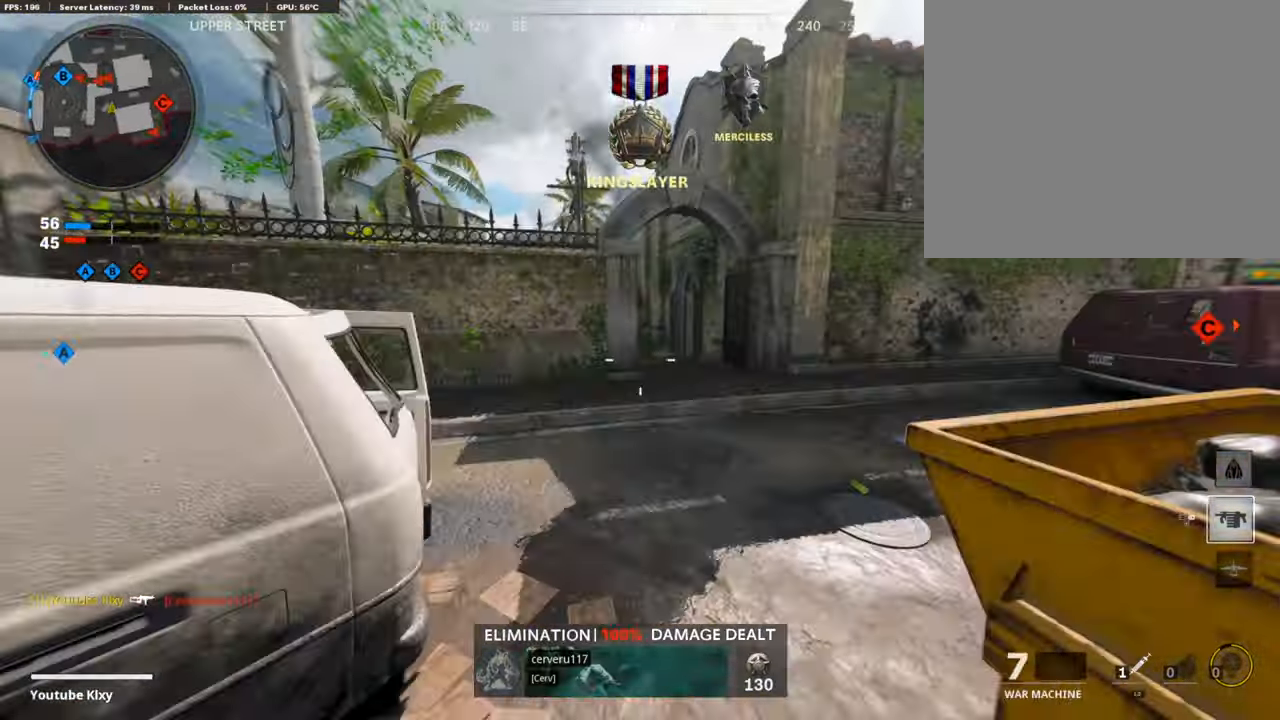
{"buttons": [], "left_stick": "up", "right_stick": "center", "events": []}
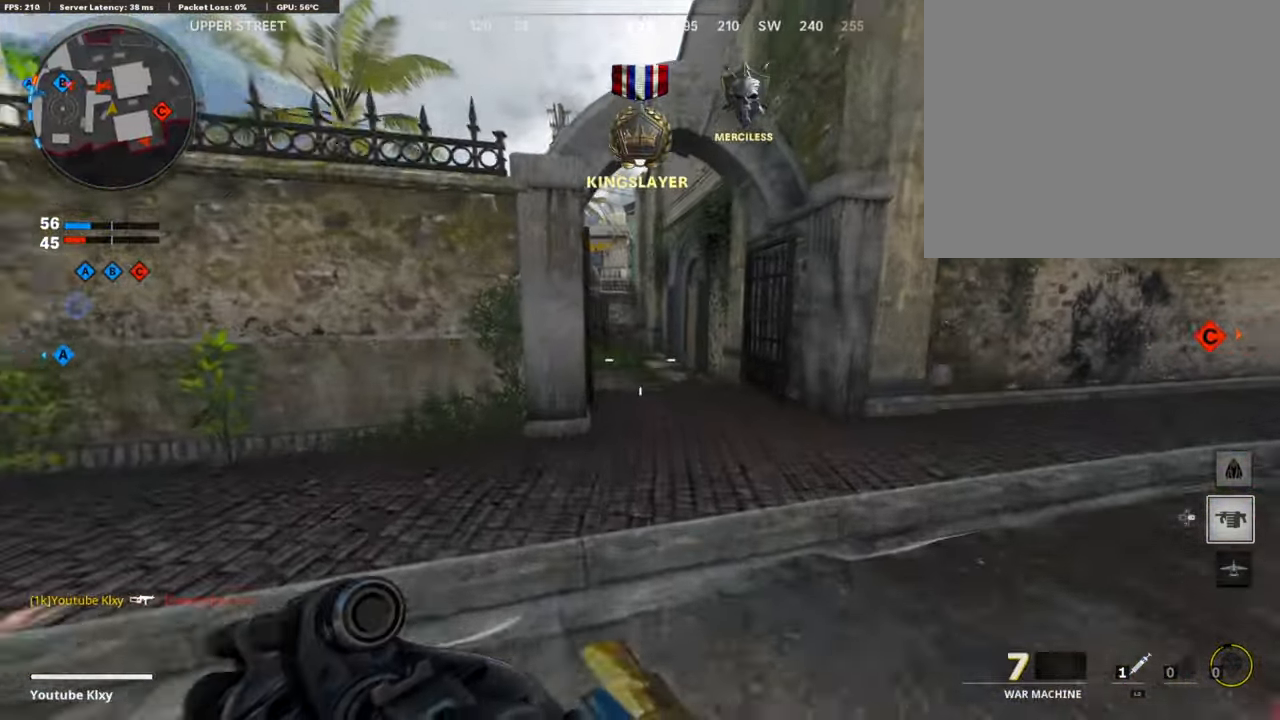
{"buttons": ["R1"], "left_stick": "up", "right_stick": "down-left", "events": [[185, "right_stick", "left"], [235, "R3", "down"], [369, "R3", "up"], [402, "right_stick", "down-left"], [453, "R1", "down"]]}
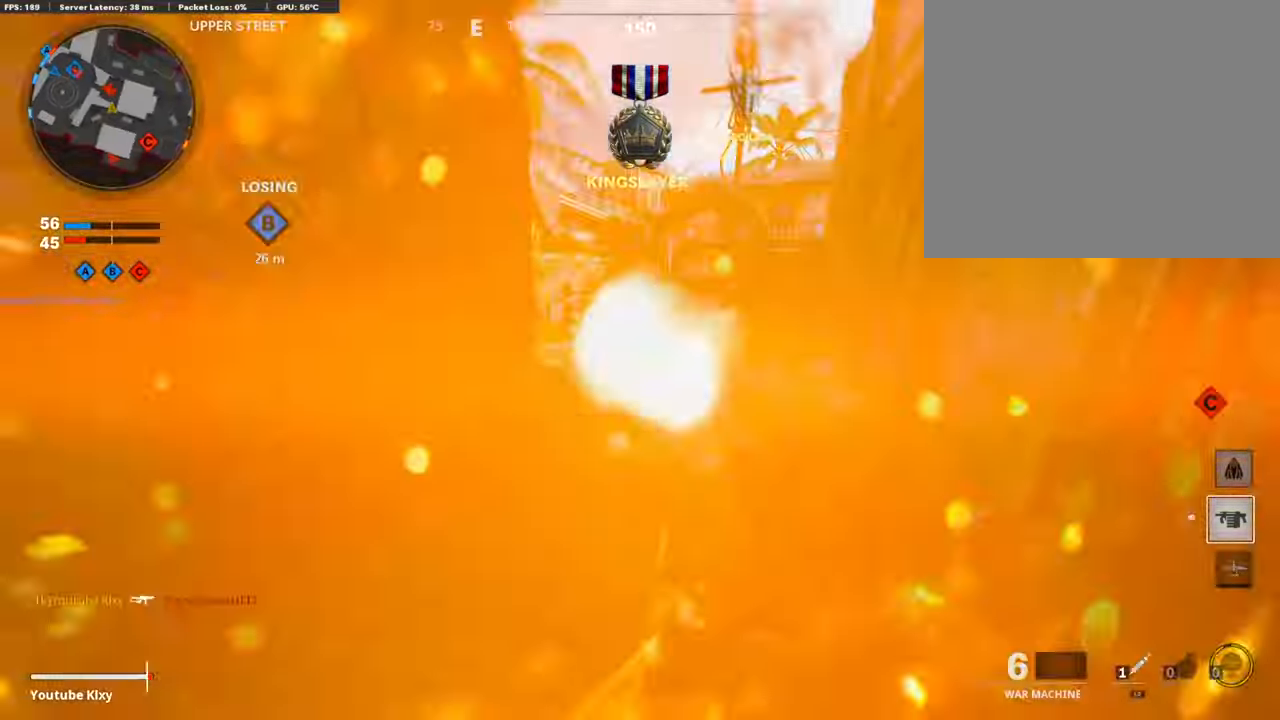
{"buttons": [], "left_stick": "up", "right_stick": "left", "events": [[117, "R1", "up"], [117, "right_stick", "center"], [217, "L2", "down"], [251, "right_stick", "up-left"], [318, "L3", "down"], [351, "L2", "up"], [368, "right_stick", "center"], [469, "L3", "up"], [485, "right_stick", "left"]]}
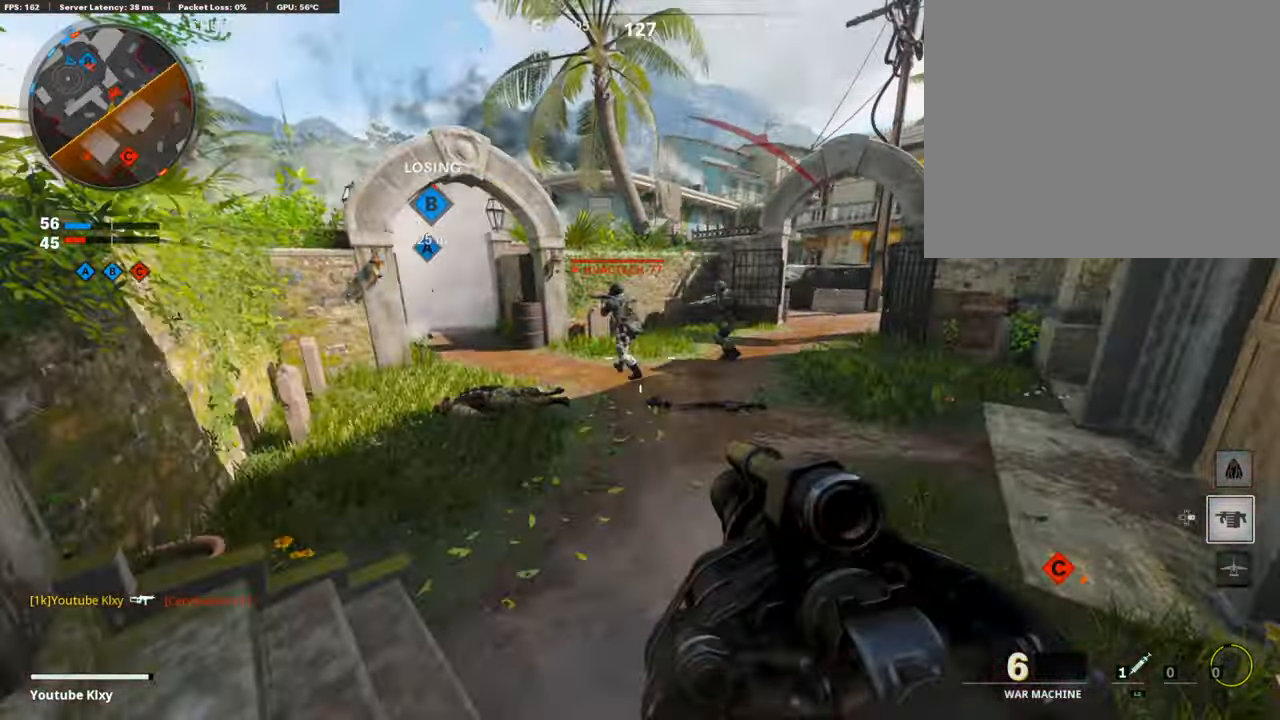
{"buttons": ["L3"], "left_stick": "up-right", "right_stick": "right", "events": [[17, "R1", "down"], [101, "right_stick", "center"], [168, "left_stick", "up-right"], [218, "right_stick", "right"], [268, "left_stick", "right"], [302, "R1", "up"], [452, "left_stick", "up-right"], [503, "L3", "down"]]}
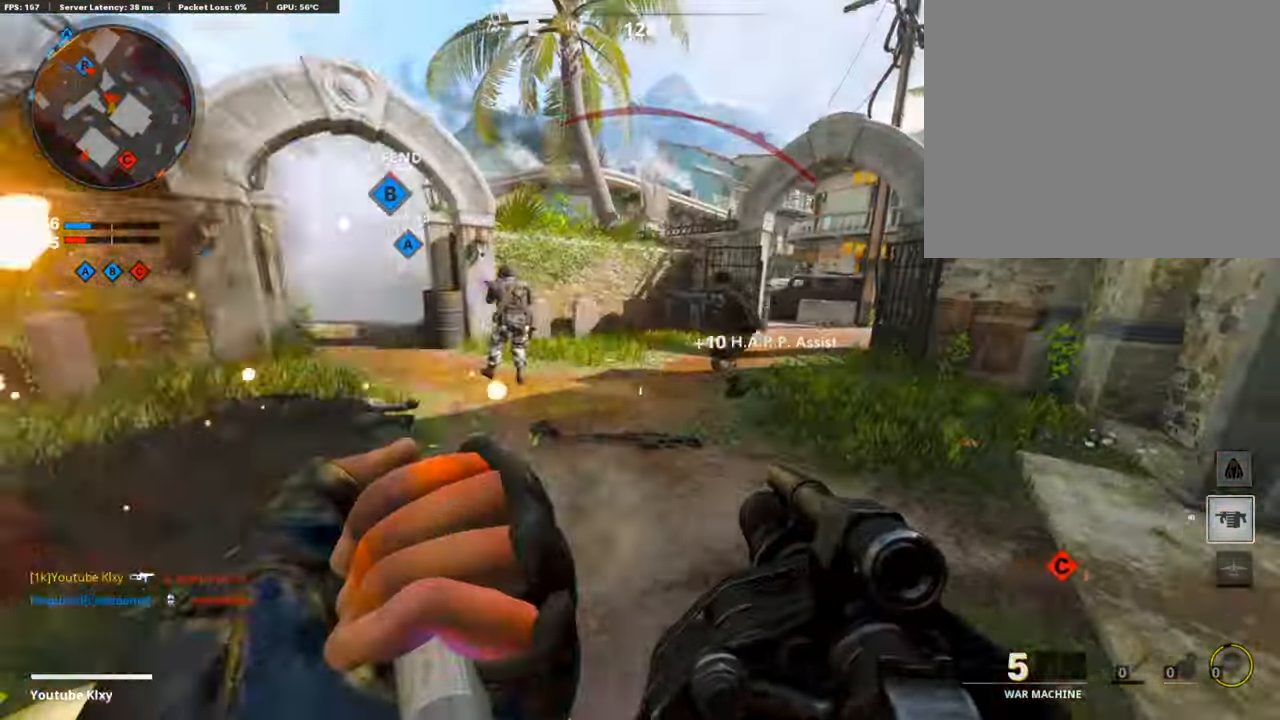
{"buttons": ["L3", "R3"], "left_stick": "up-right", "right_stick": "left", "events": [[251, "right_stick", "left"], [368, "R3", "down"]]}
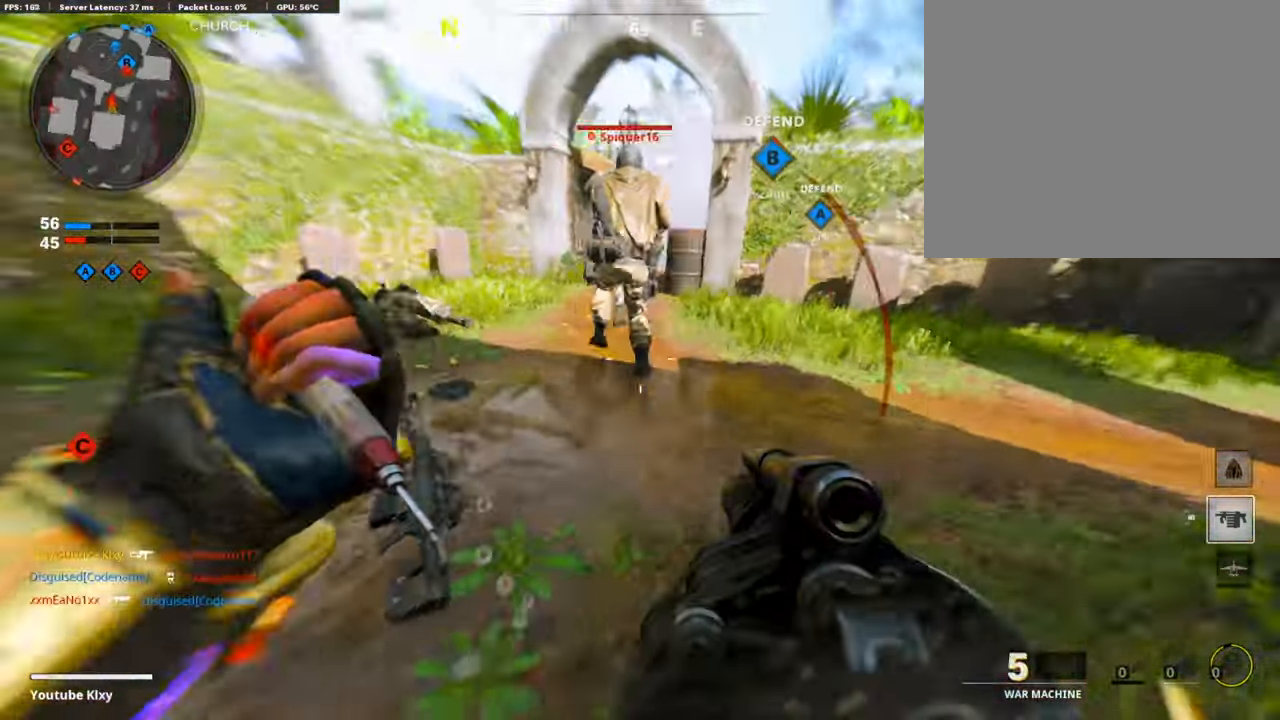
{"buttons": ["L3"], "left_stick": "up", "right_stick": "up-left", "events": [[17, "R3", "up"], [33, "L3", "up"], [33, "R1", "down"], [67, "right_stick", "center"], [167, "R1", "up"], [335, "left_stick", "up"], [352, "L3", "down"], [419, "right_stick", "up-left"]]}
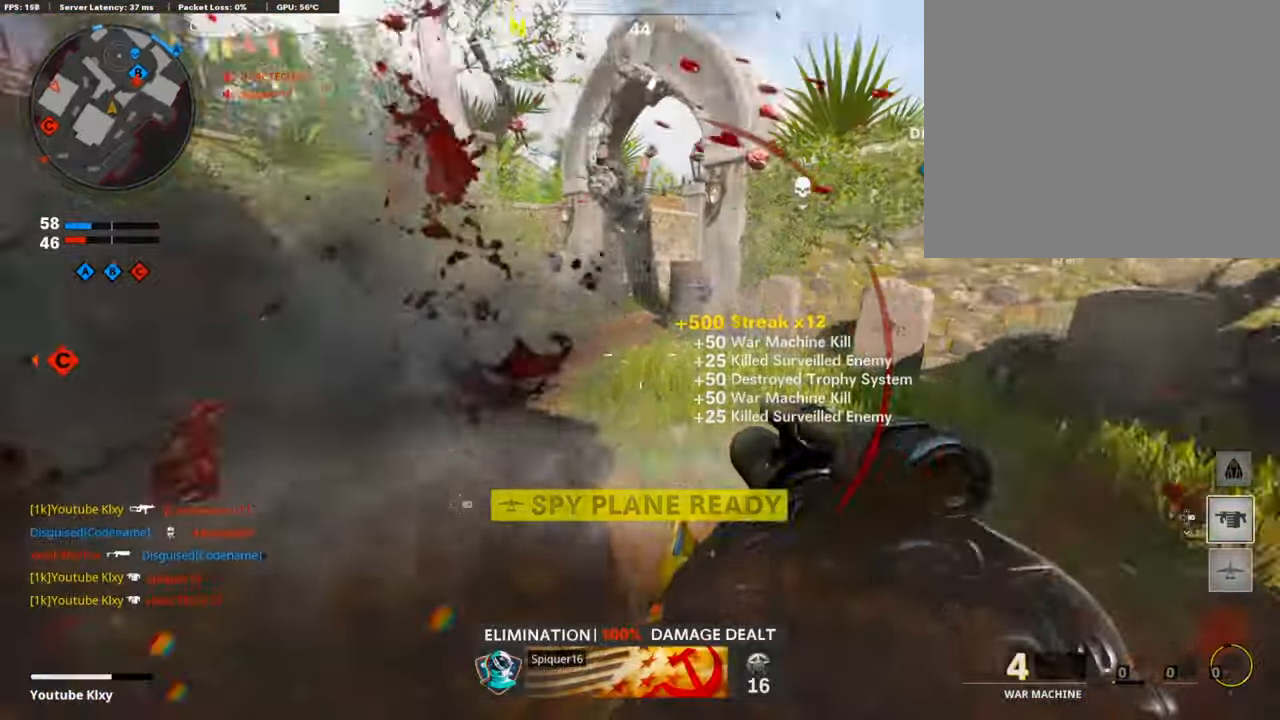
{"buttons": ["L3"], "left_stick": "up", "right_stick": "right", "events": [[17, "L3", "up"], [67, "L3", "down"], [67, "right_stick", "center"], [319, "right_stick", "right"]]}
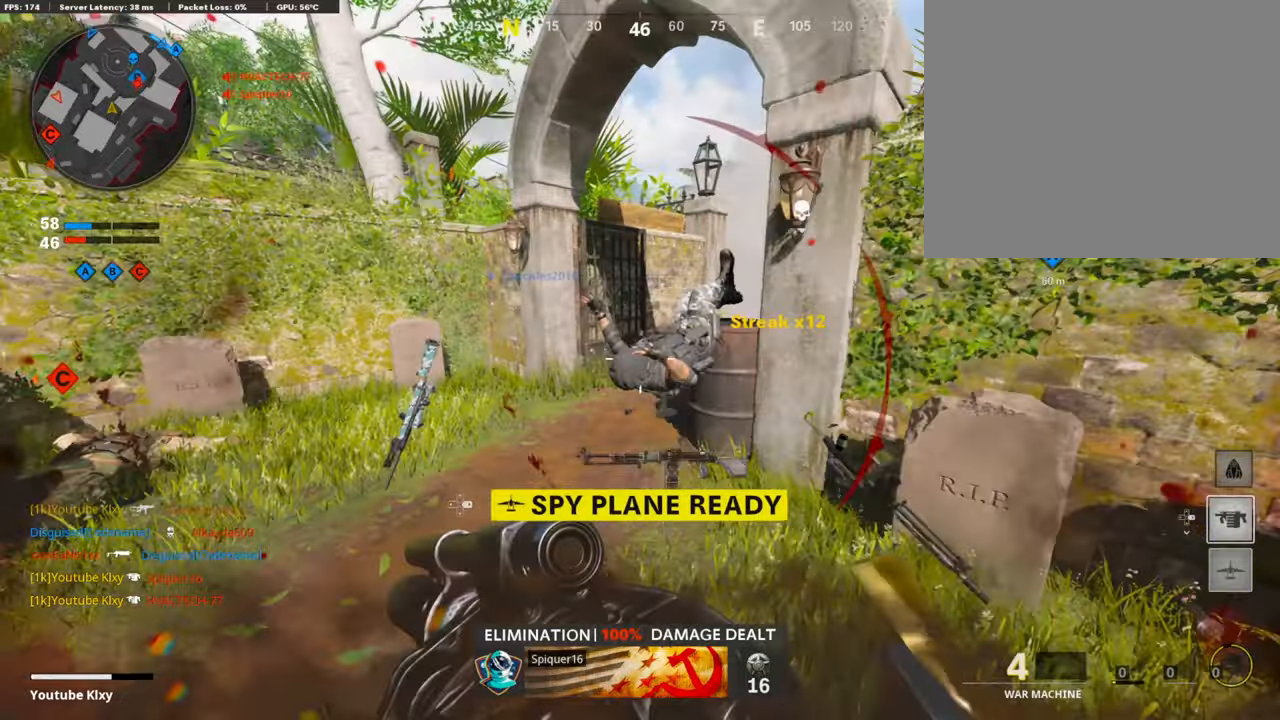
{"buttons": ["CROSS"], "left_stick": "up", "right_stick": "center", "events": [[168, "L2", "down"], [302, "L2", "up"], [385, "L3", "up"], [419, "right_stick", "center"], [469, "CROSS", "down"]]}
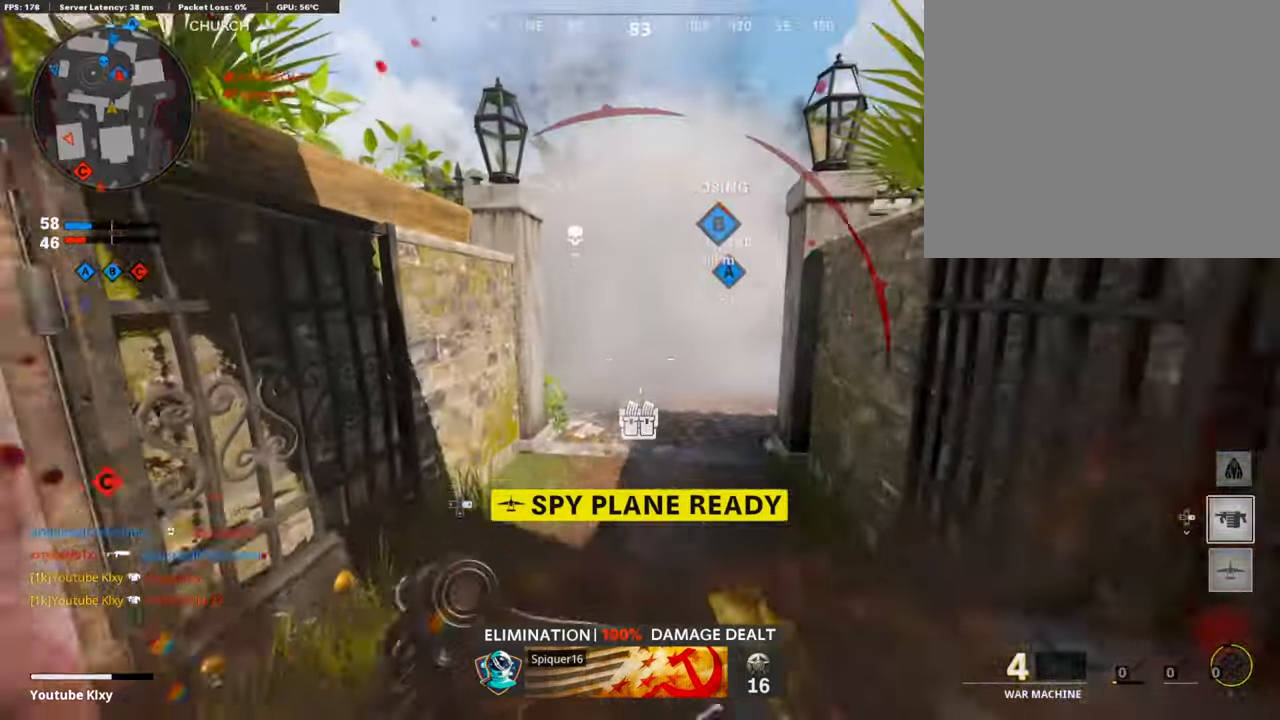
{"buttons": ["L3"], "left_stick": "up", "right_stick": "center", "events": [[50, "left_stick", "up-right"], [67, "CROSS", "up"], [67, "L1", "down"], [167, "right_stick", "right"], [284, "L1", "up"], [284, "R1", "down"], [301, "right_stick", "center"], [401, "R1", "up"], [435, "left_stick", "up"], [452, "L3", "down"]]}
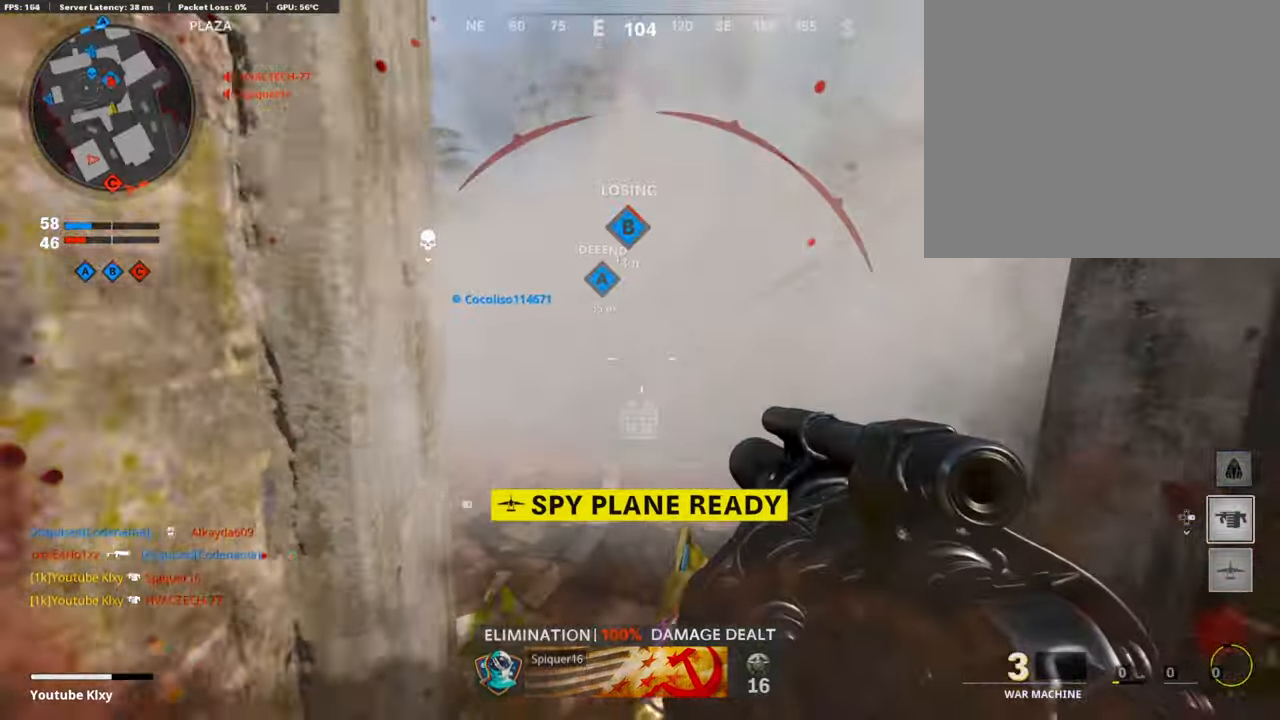
{"buttons": [], "left_stick": "up", "right_stick": "left", "events": [[84, "L3", "up"], [100, "right_stick", "left"], [218, "L3", "down"], [318, "right_stick", "center"], [352, "L3", "up"], [435, "right_stick", "left"]]}
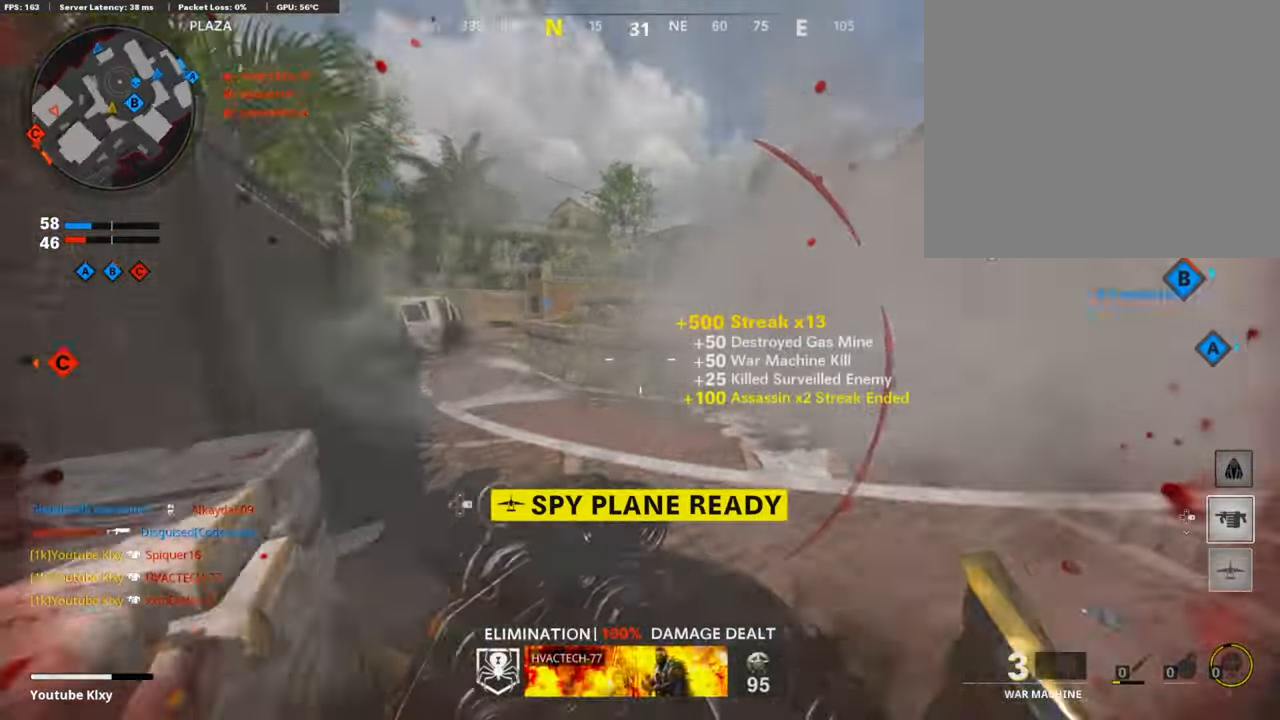
{"buttons": [], "left_stick": "up", "right_stick": "right", "events": [[134, "right_stick", "center"], [436, "right_stick", "right"]]}
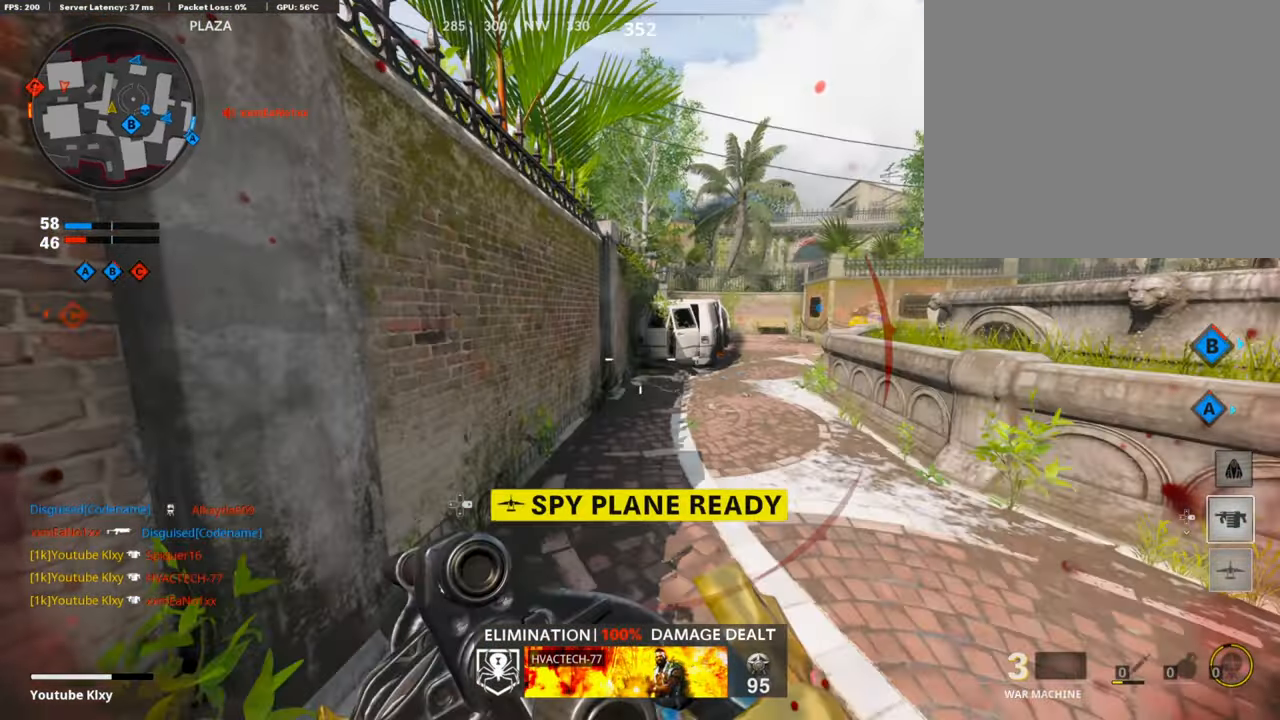
{"buttons": ["TRIANGLE"], "left_stick": "up", "right_stick": "center", "events": [[33, "right_stick", "center"], [100, "SQUARE", "down"], [201, "SQUARE", "up"], [469, "TRIANGLE", "down"]]}
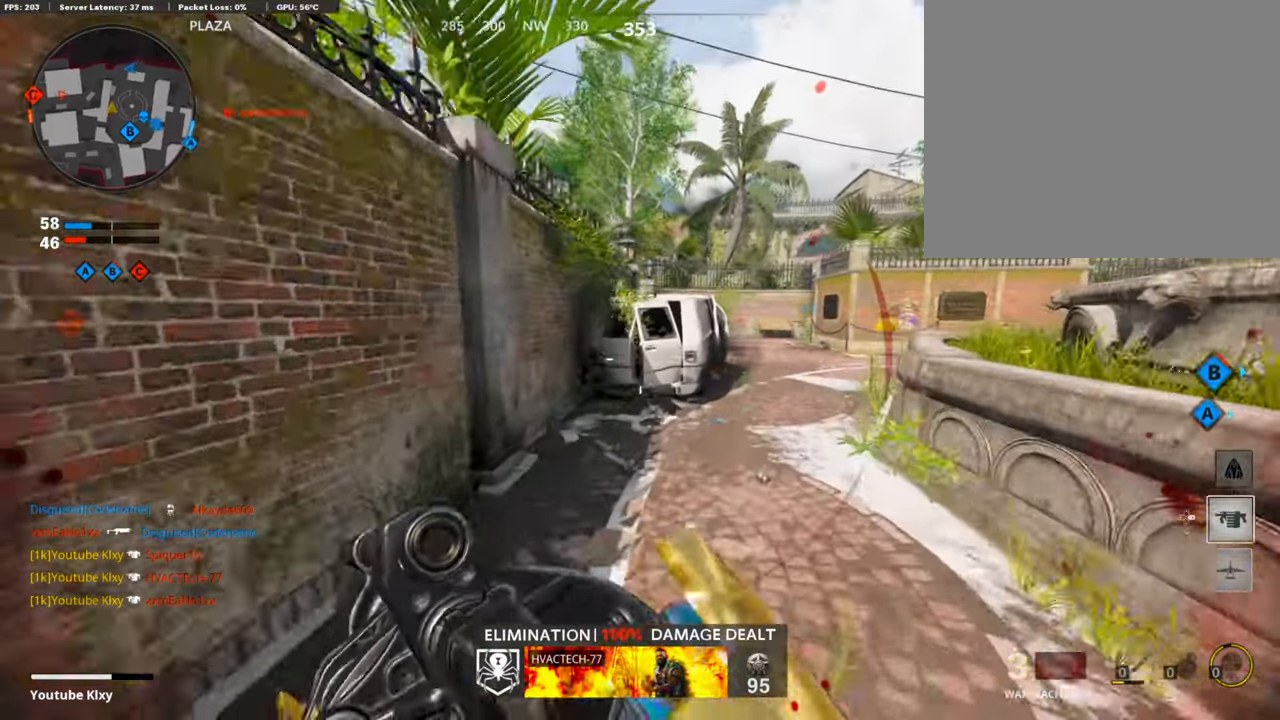
{"buttons": [], "left_stick": "up", "right_stick": "center", "events": [[34, "TRIANGLE", "up"], [335, "SQUARE", "down"], [435, "SQUARE", "up"]]}
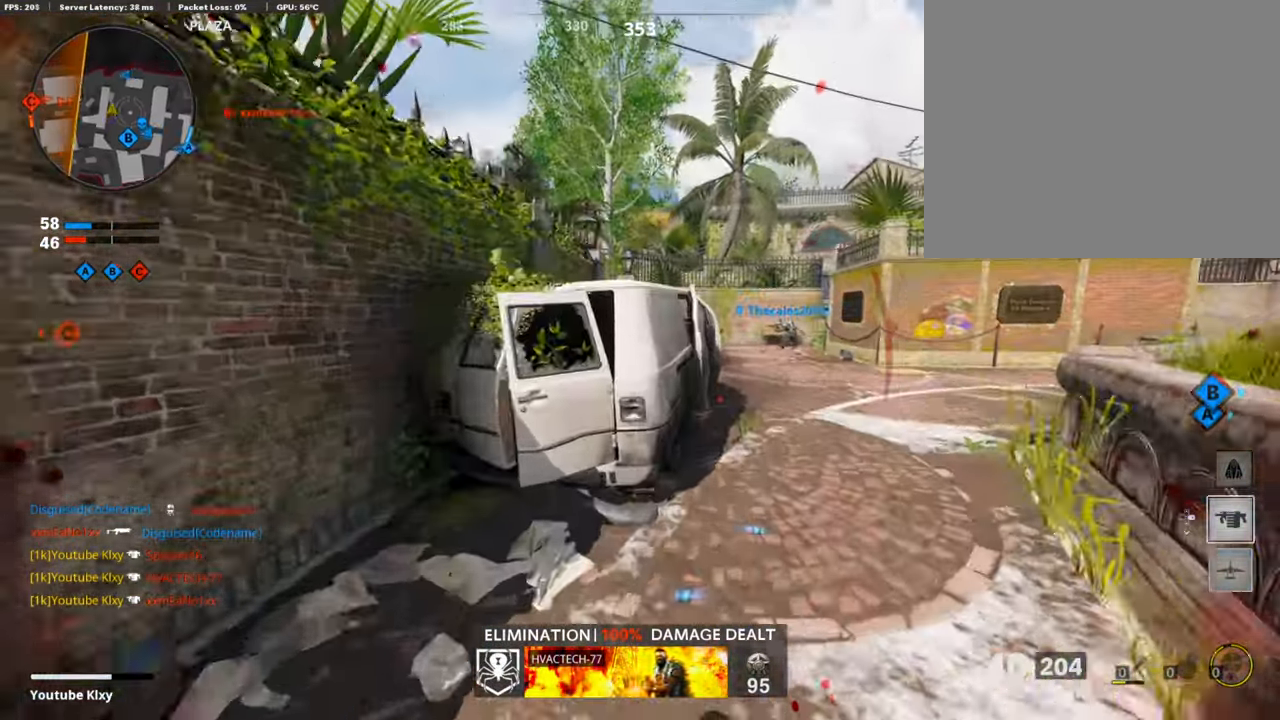
{"buttons": ["L3"], "left_stick": "up-right", "right_stick": "center", "events": [[17, "SQUARE", "down"], [67, "left_stick", "center"], [101, "SQUARE", "up"], [168, "SQUARE", "down"], [218, "left_stick", "up-right"], [268, "SQUARE", "up"], [335, "SQUARE", "down"], [402, "SQUARE", "up"], [469, "L3", "down"]]}
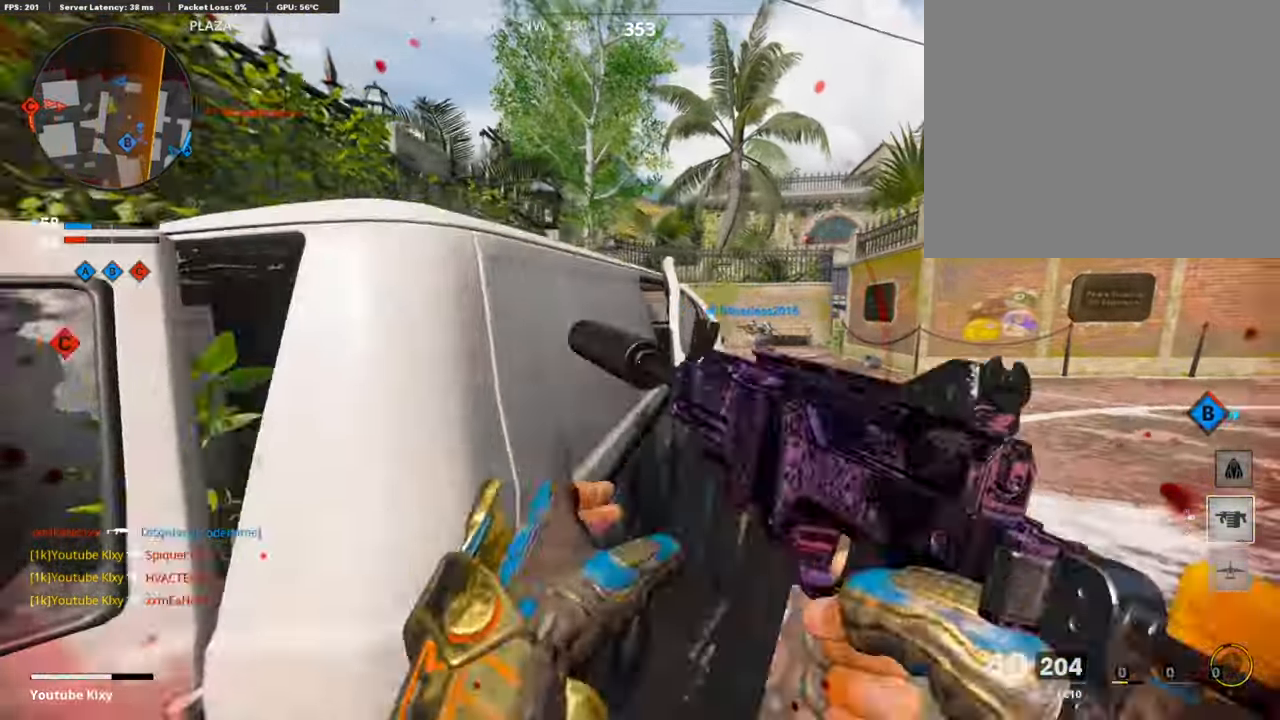
{"buttons": [], "left_stick": "up-right", "right_stick": "left", "events": [[201, "right_stick", "left"], [352, "right_stick", "center"], [402, "L3", "up"], [486, "right_stick", "left"]]}
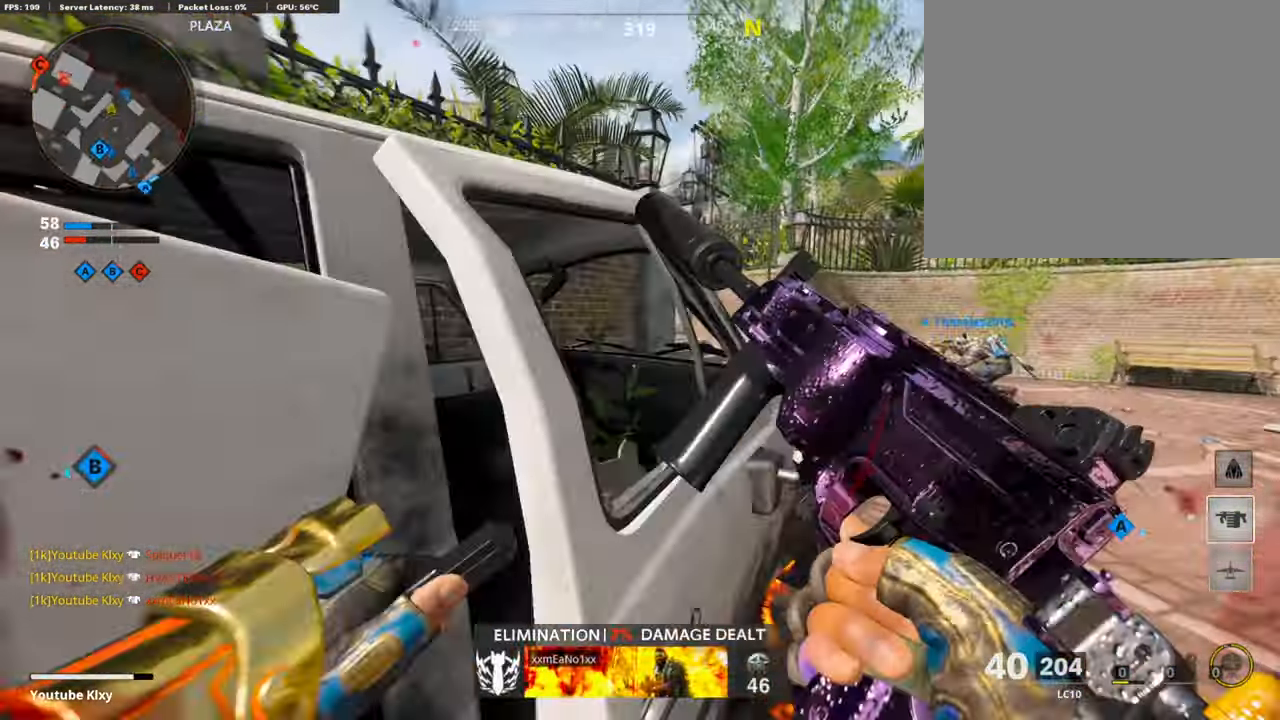
{"buttons": [], "left_stick": "up-right", "right_stick": "left", "events": [[285, "right_stick", "center"], [402, "right_stick", "left"]]}
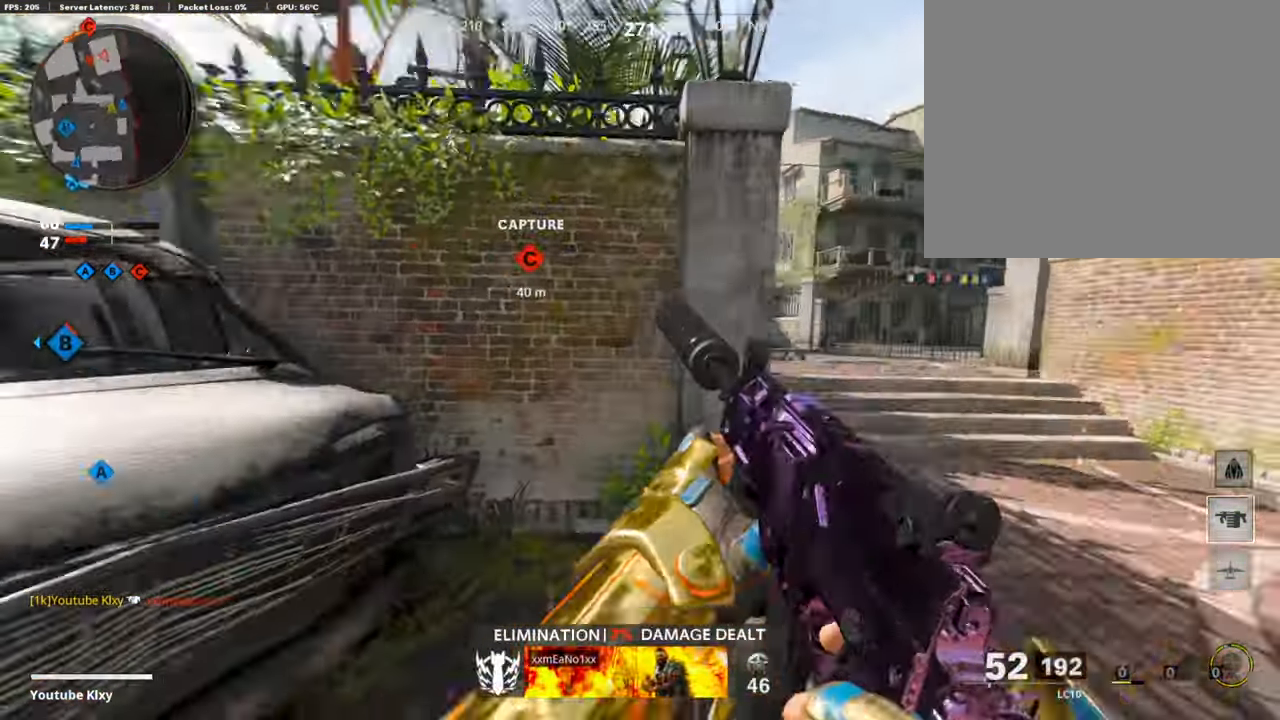
{"buttons": ["L1"], "left_stick": "right", "right_stick": "up-right", "events": [[50, "right_stick", "center"], [201, "L1", "down"], [201, "left_stick", "right"], [385, "right_stick", "up-right"]]}
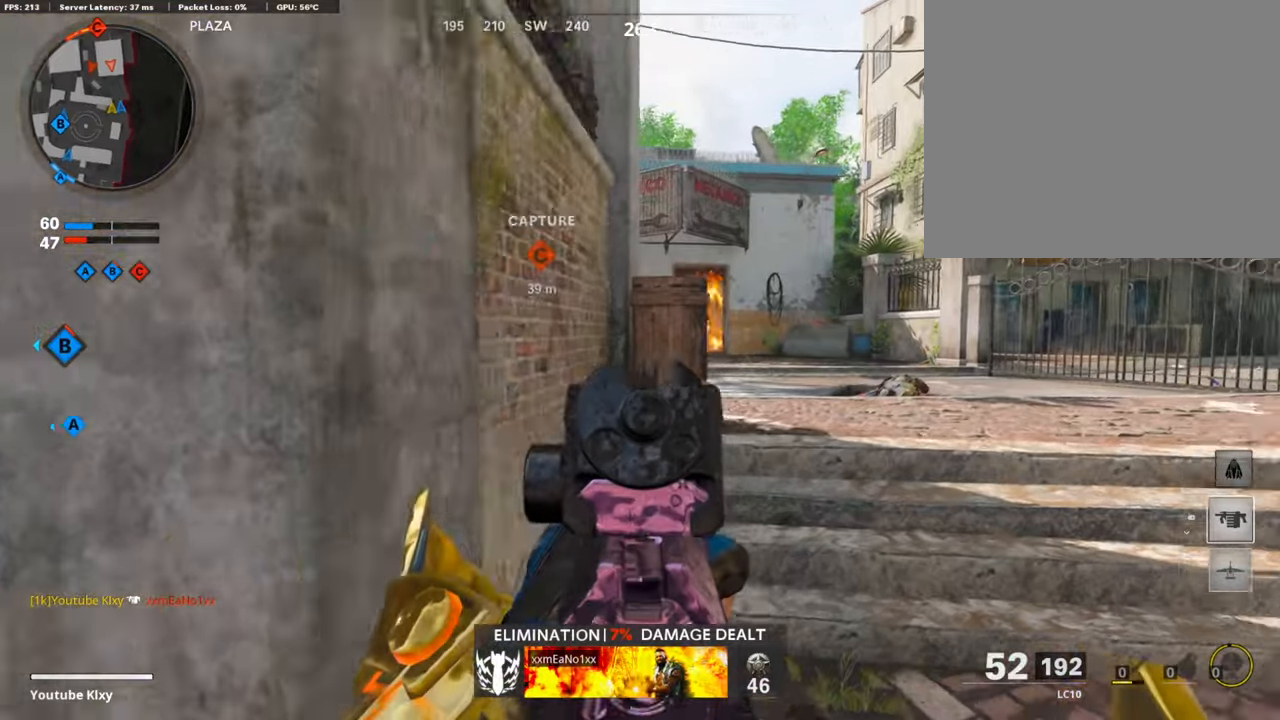
{"buttons": ["L1"], "left_stick": "left", "right_stick": "center", "events": [[168, "right_stick", "up"], [369, "left_stick", "left"], [419, "right_stick", "center"]]}
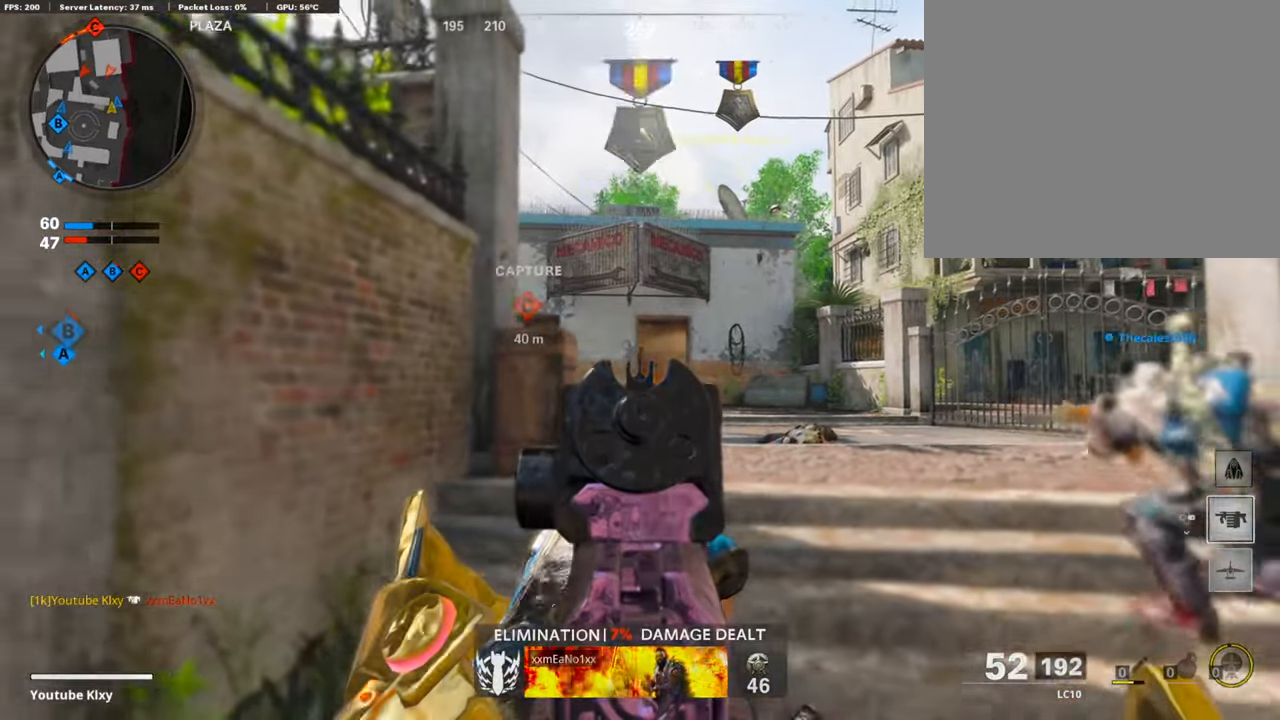
{"buttons": ["L1"], "left_stick": "up-right", "right_stick": "left", "events": [[67, "right_stick", "down-right"], [100, "left_stick", "right"], [151, "right_stick", "center"], [285, "right_stick", "down-left"], [418, "left_stick", "up-right"], [418, "right_stick", "left"]]}
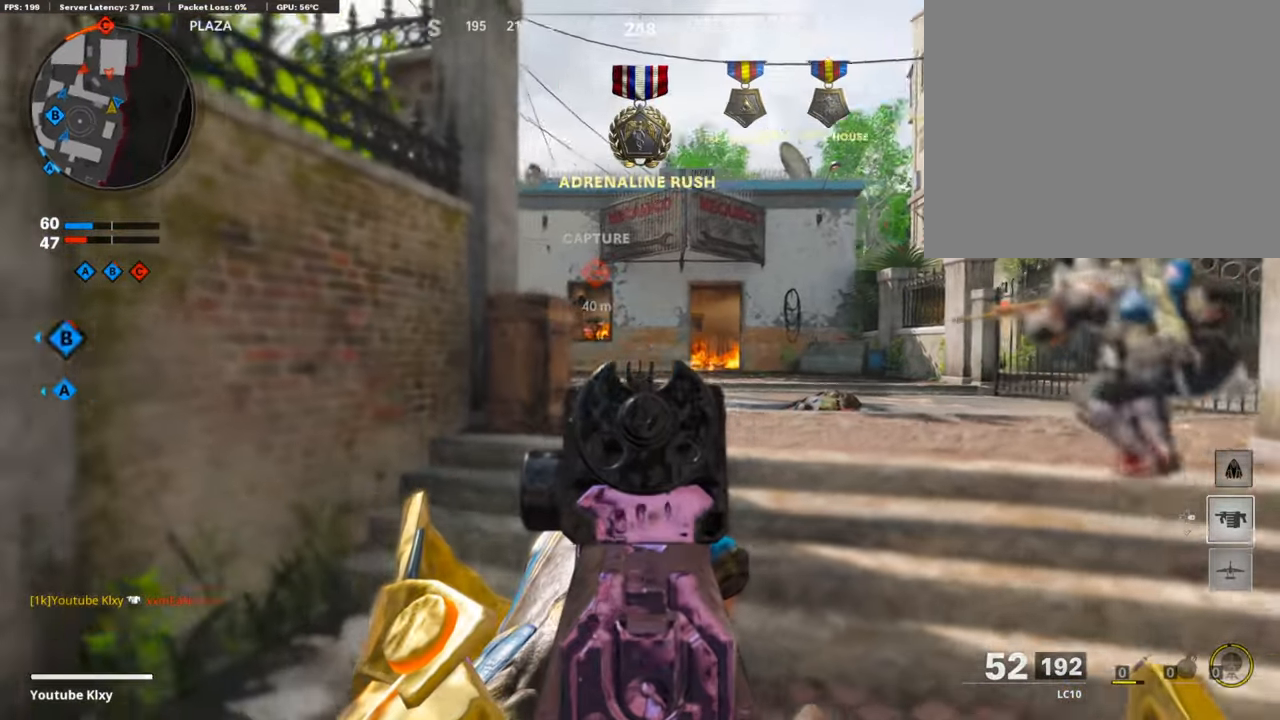
{"buttons": ["L1", "R1"], "left_stick": "right", "right_stick": "down", "events": [[67, "right_stick", "center"], [151, "left_stick", "up-left"], [184, "right_stick", "up"], [201, "left_stick", "left"], [235, "R1", "down"], [369, "right_stick", "center"], [419, "left_stick", "right"], [486, "right_stick", "down"]]}